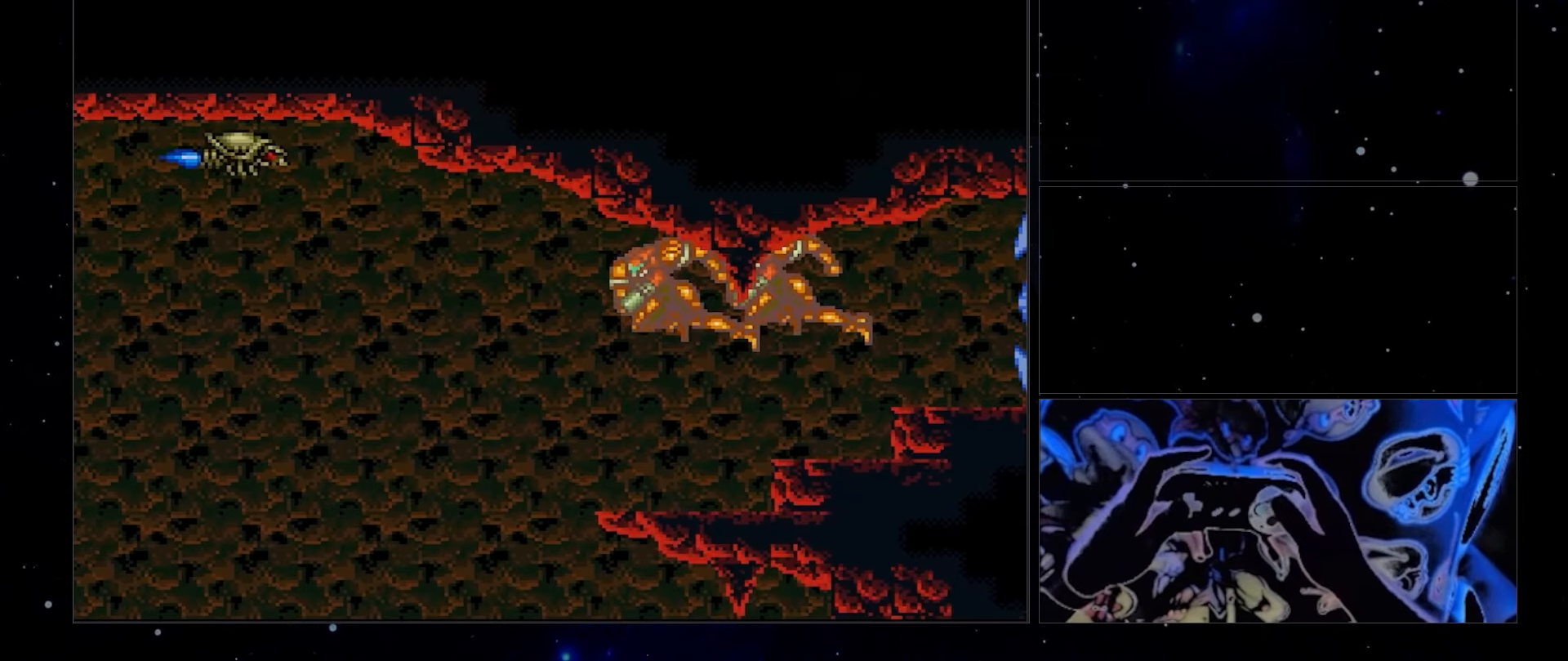
Gameplay with a controller (Nintendo layout); each line is a JSON object with the inputs held at the frame after it. "events" lists button and stick changes between this image and that frame as [ms after this image, input, new state], when the widget could be followed in between. Not read: A B L3 R3 Y.
{"buttons": ["DPAD_LEFT"], "events": []}
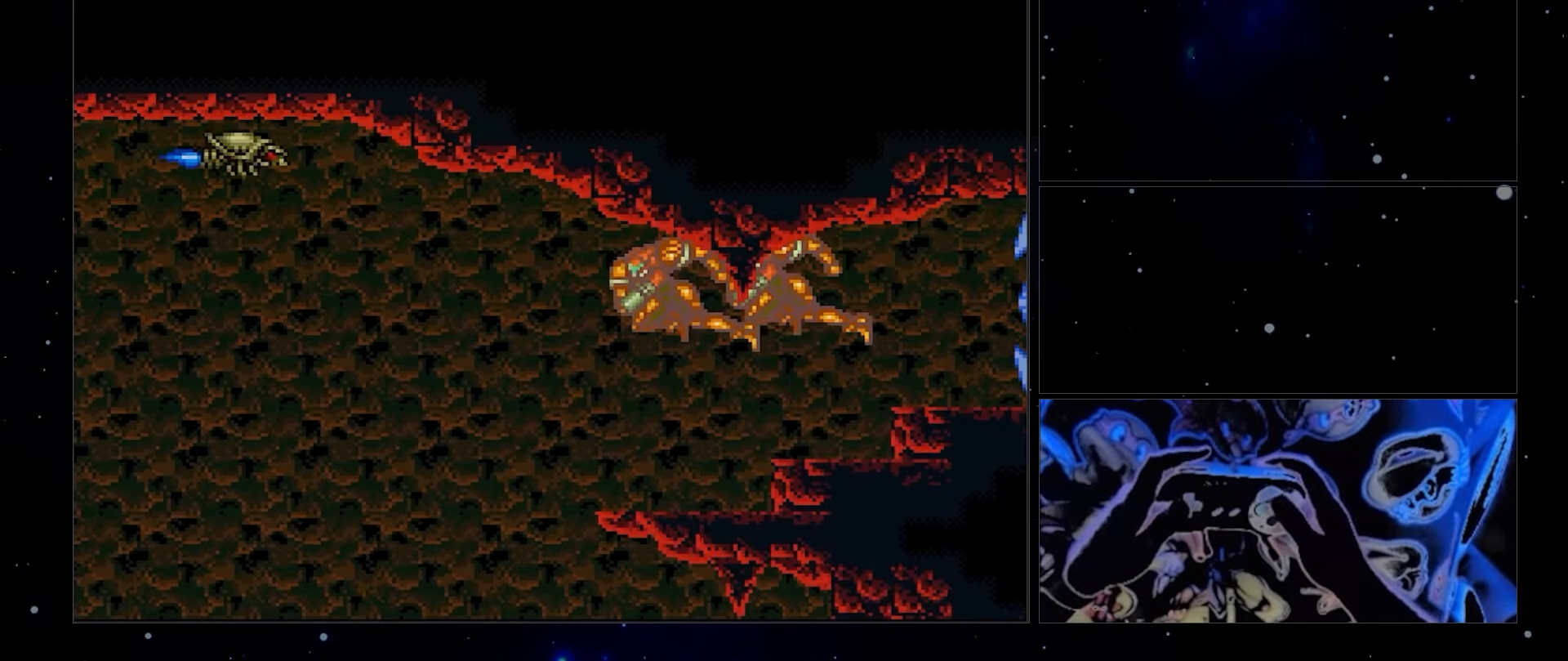
{"buttons": ["DPAD_LEFT"], "events": []}
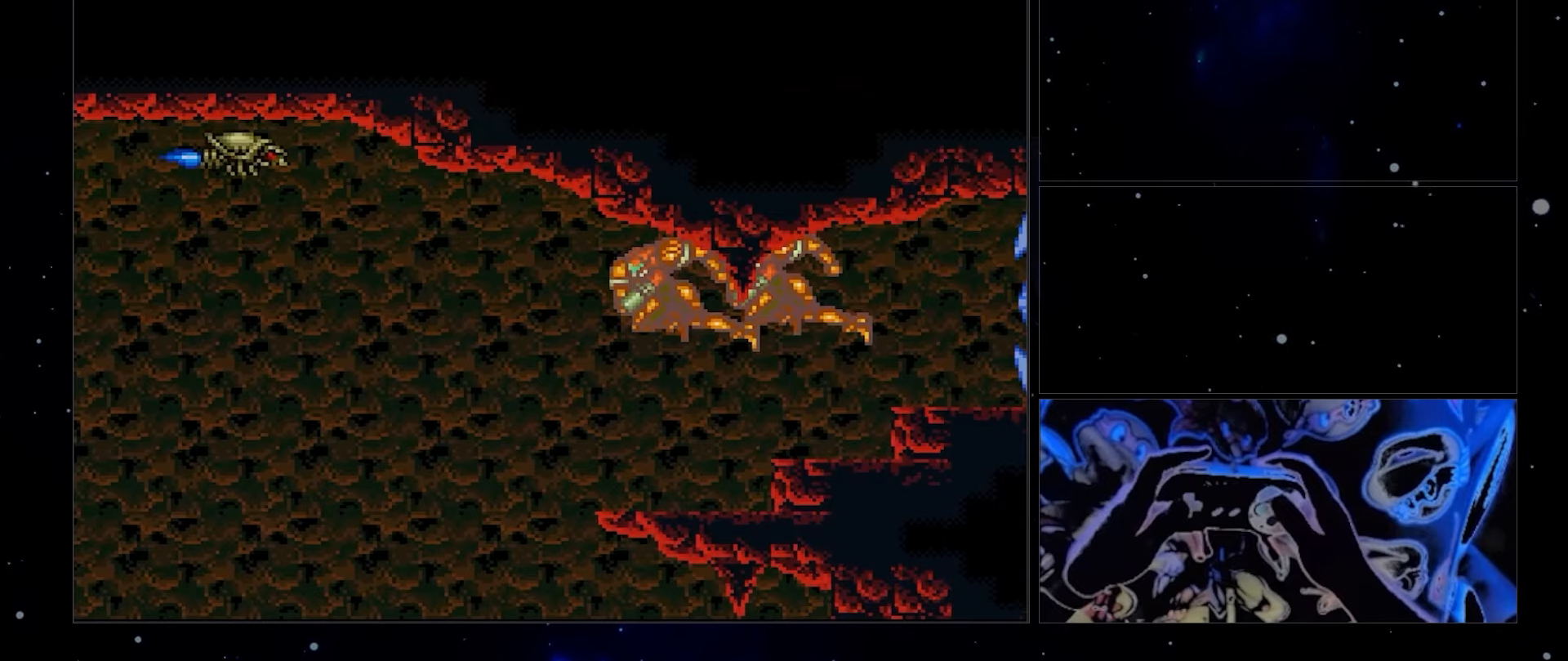
{"buttons": ["DPAD_LEFT"], "events": []}
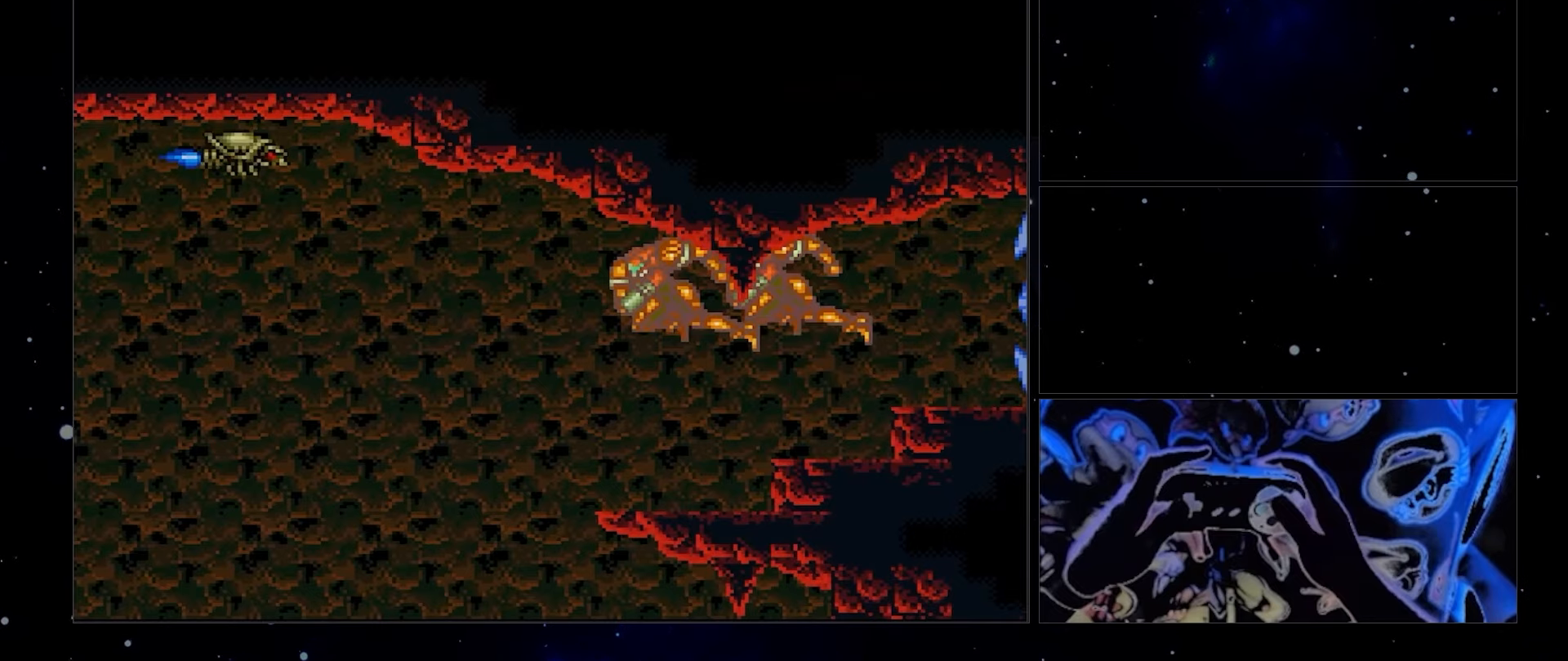
{"buttons": ["DPAD_LEFT"], "events": []}
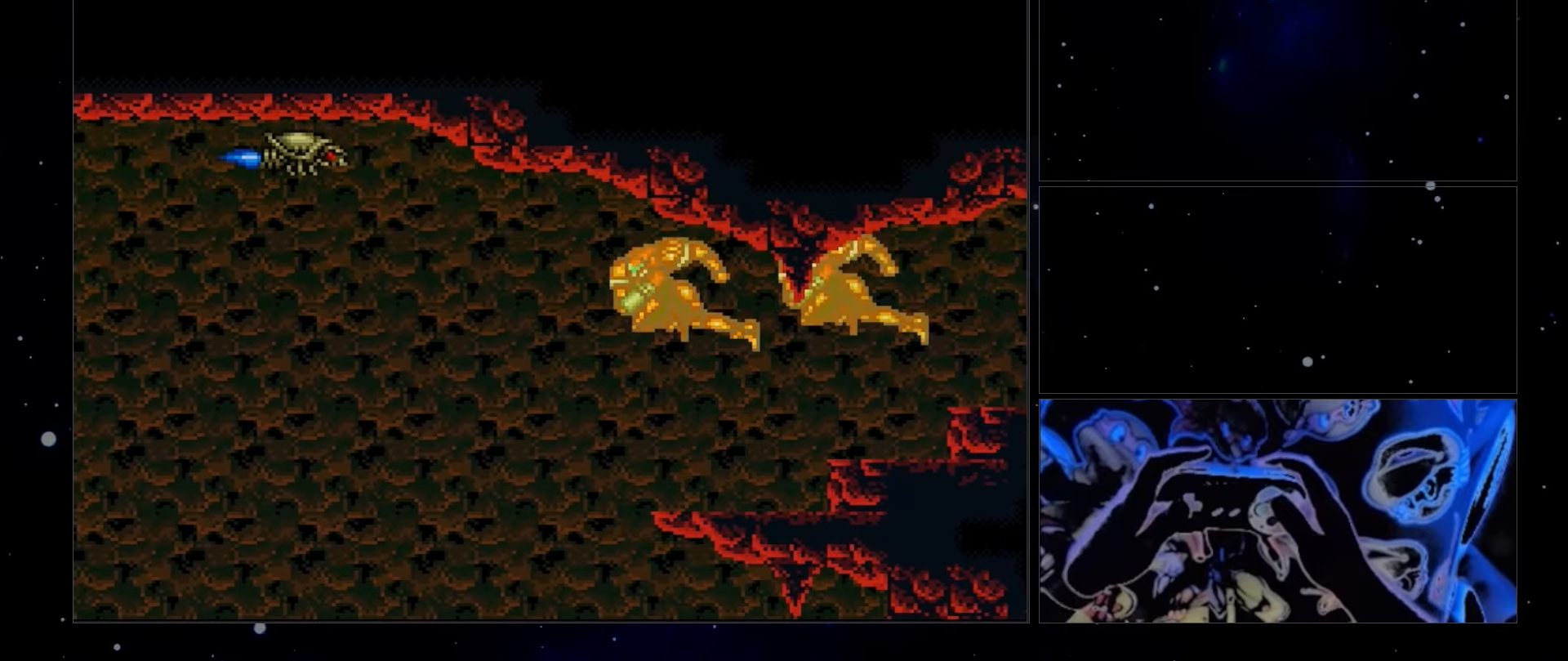
{"buttons": ["DPAD_LEFT"], "events": []}
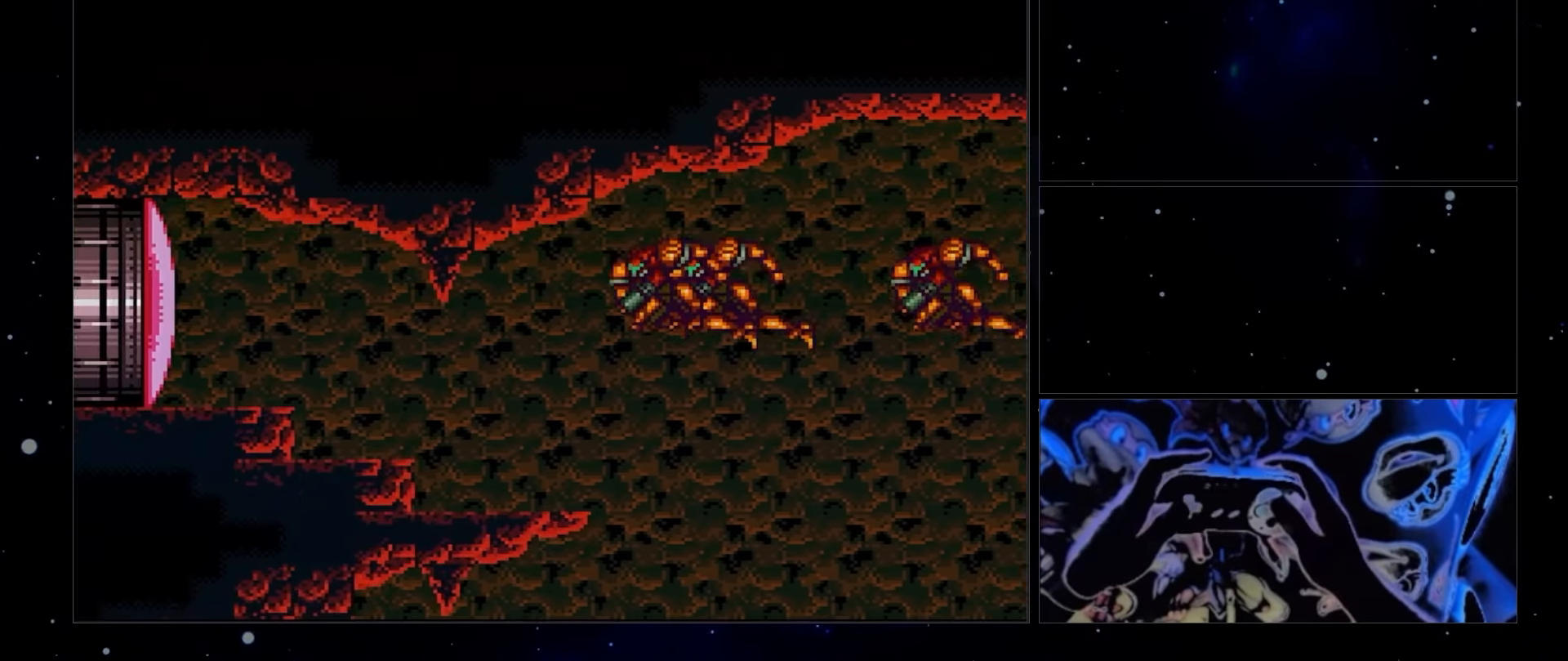
{"buttons": ["DPAD_LEFT"], "events": []}
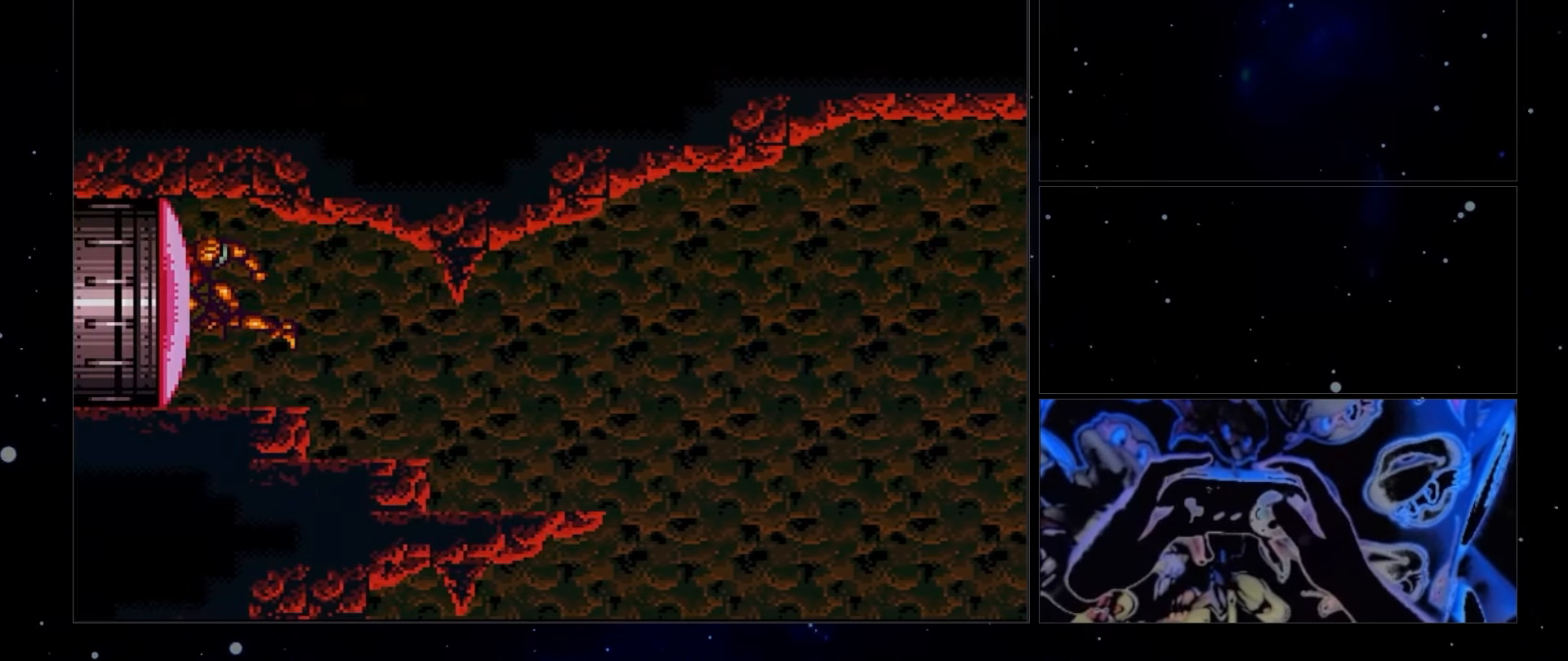
{"buttons": ["DPAD_LEFT"], "events": []}
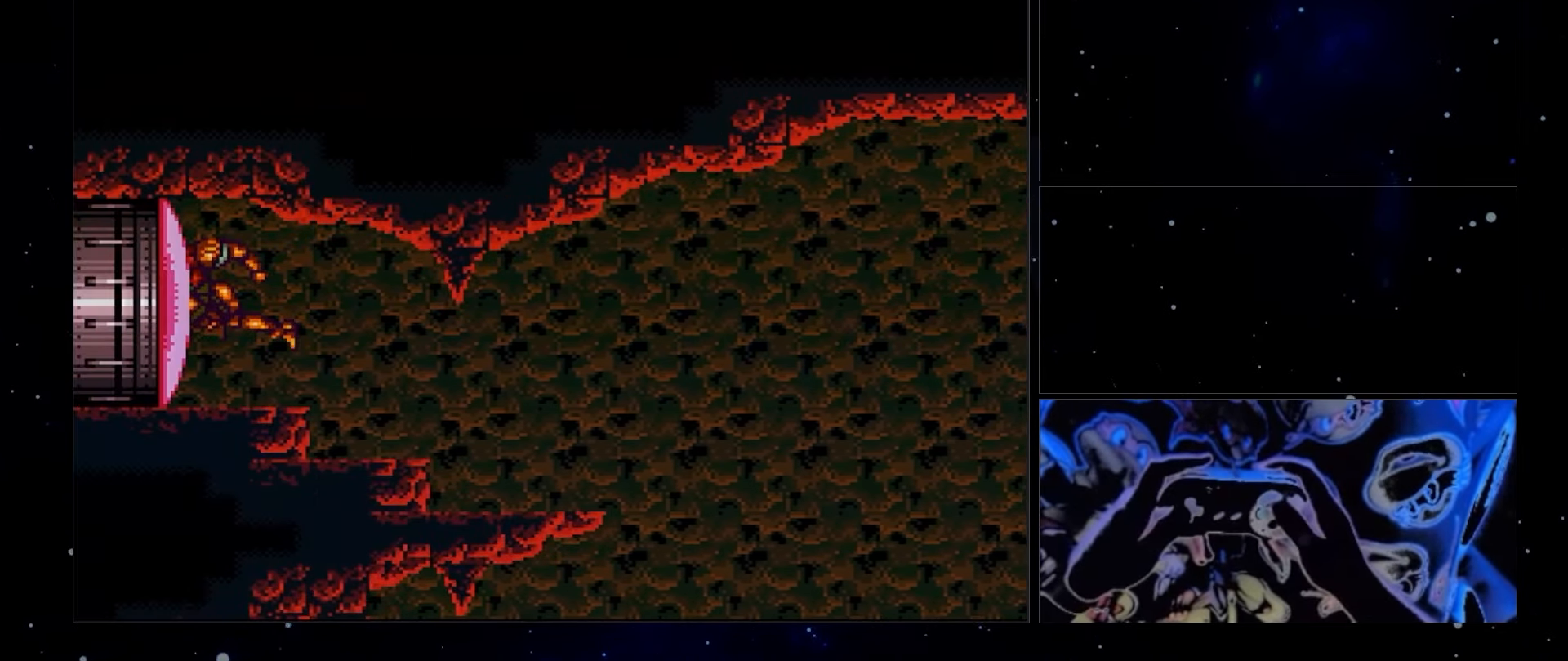
{"buttons": ["DPAD_LEFT"], "events": []}
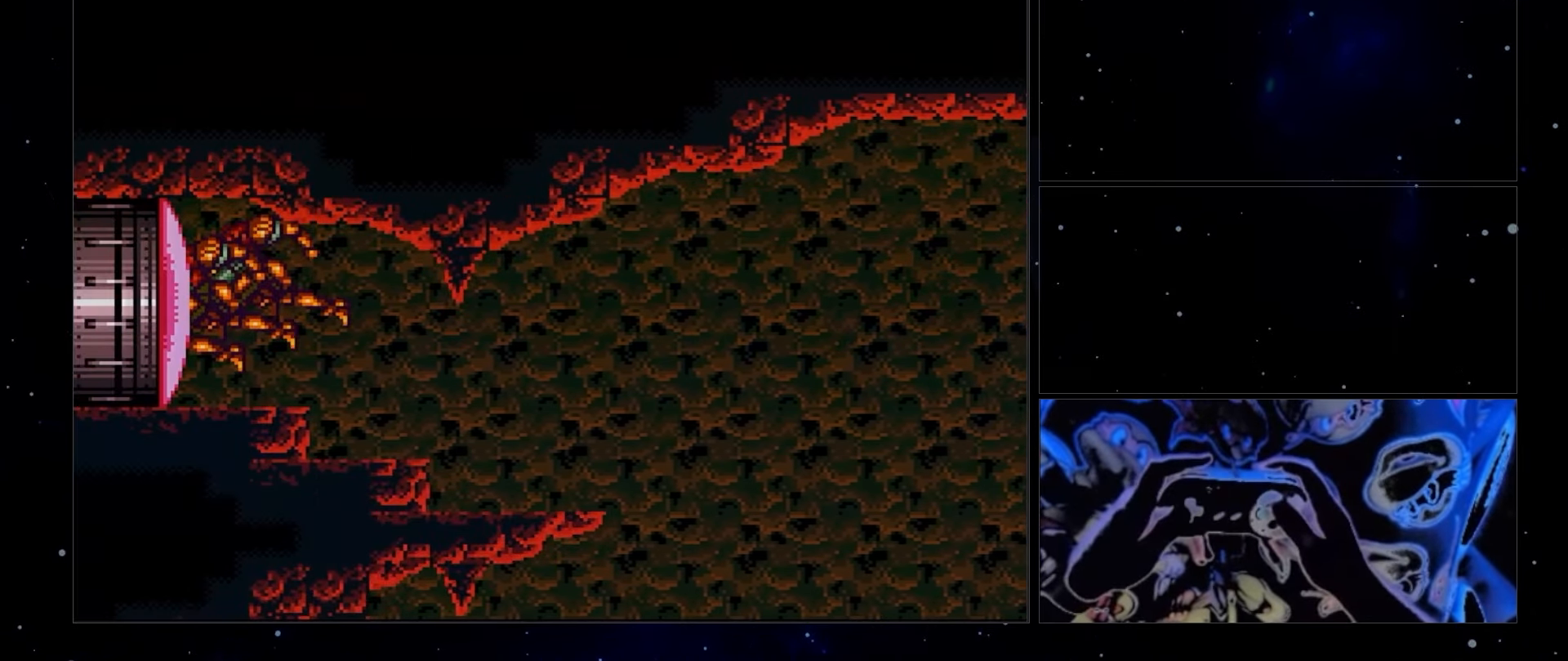
{"buttons": ["DPAD_LEFT"], "events": [[183, "X", "down"], [250, "X", "up"]]}
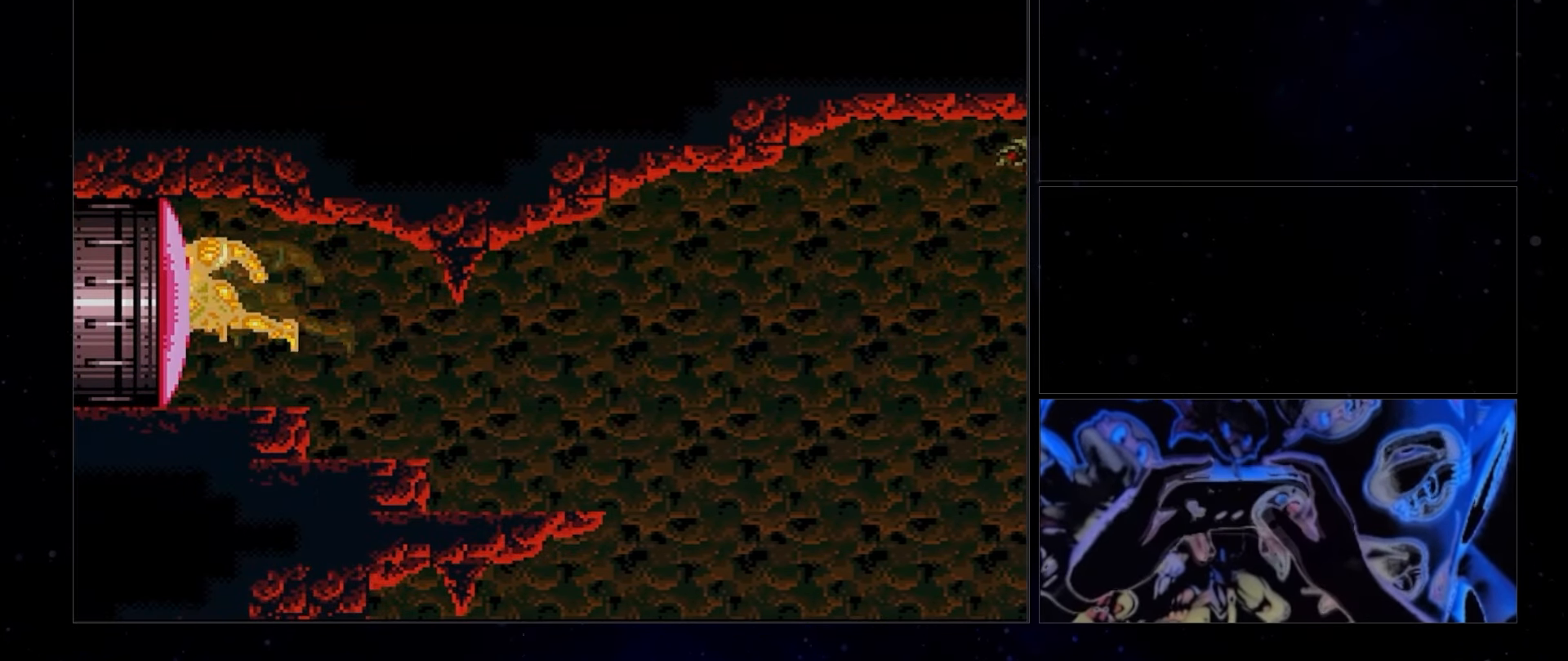
{"buttons": ["DPAD_LEFT"], "events": []}
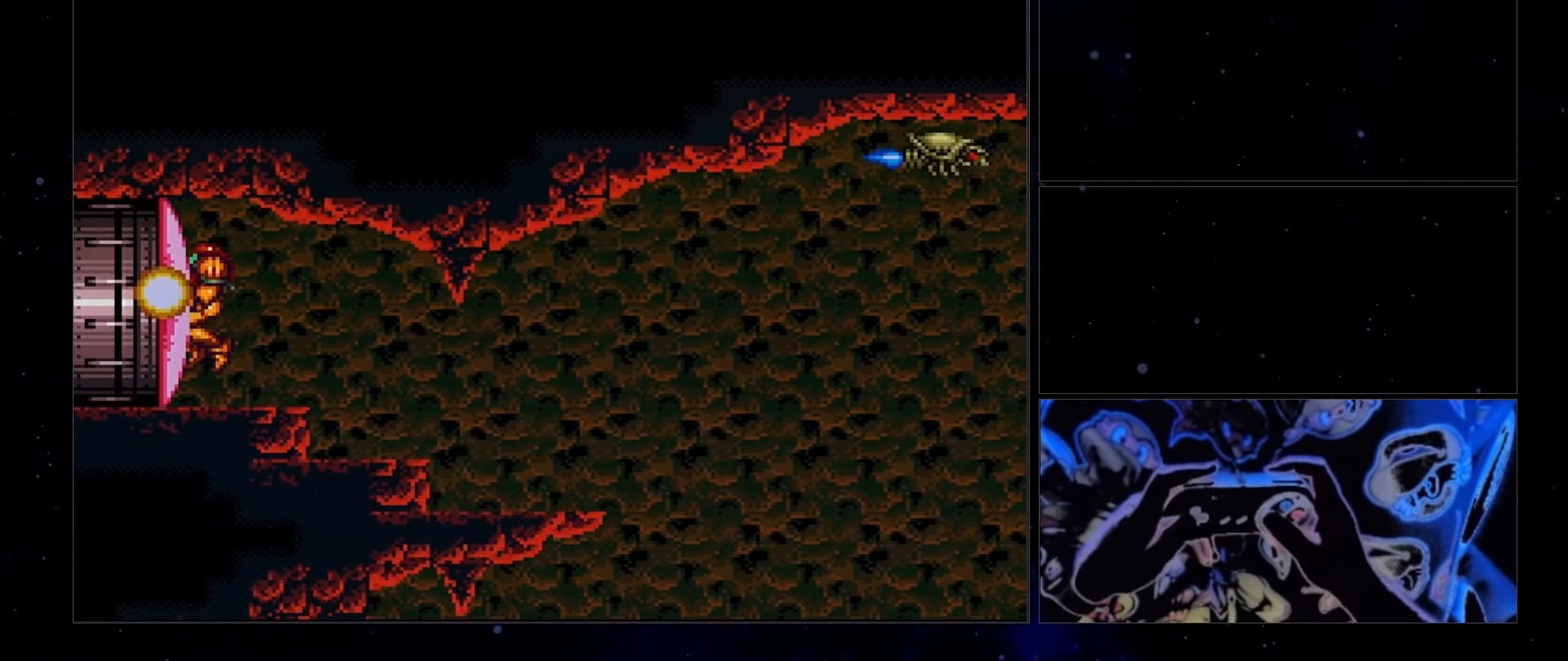
{"buttons": ["DPAD_LEFT"], "events": []}
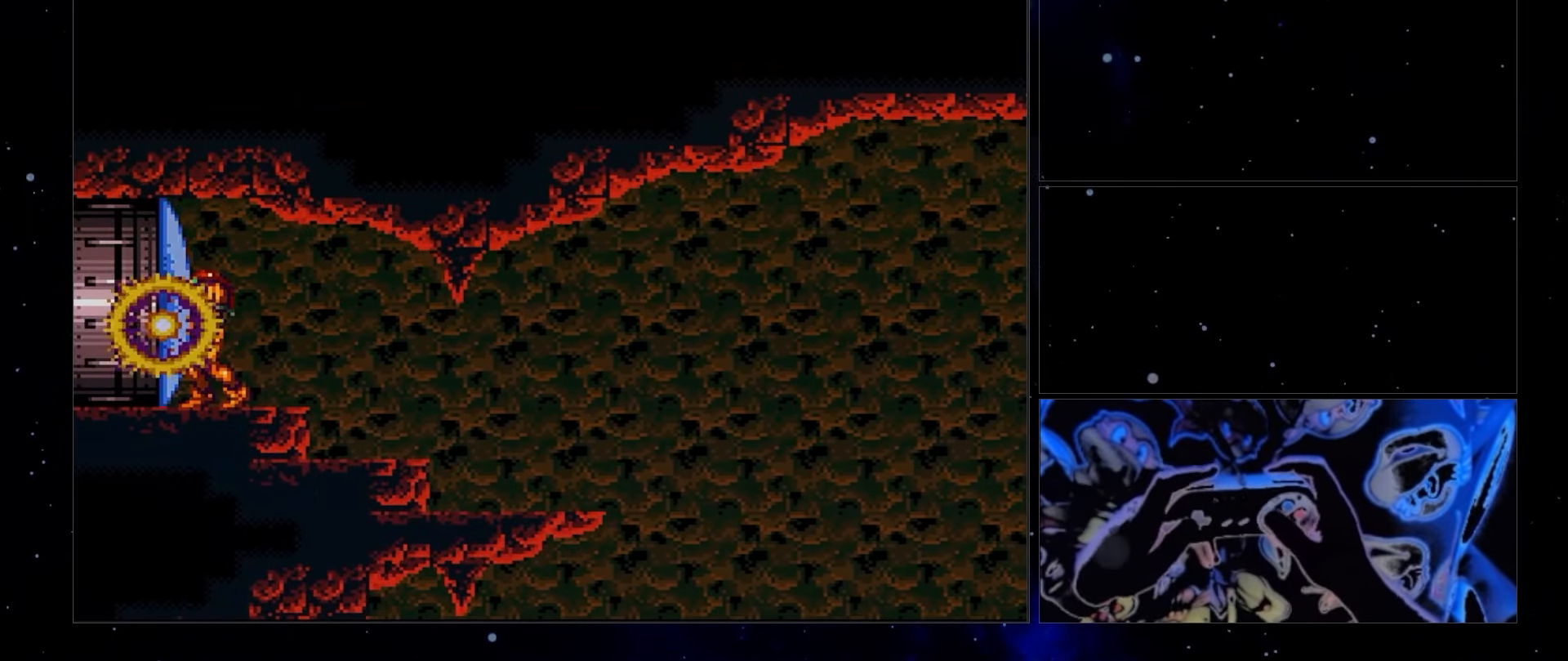
{"buttons": ["X", "DPAD_LEFT"], "events": [[283, "X", "down"], [367, "X", "up"], [433, "X", "down"]]}
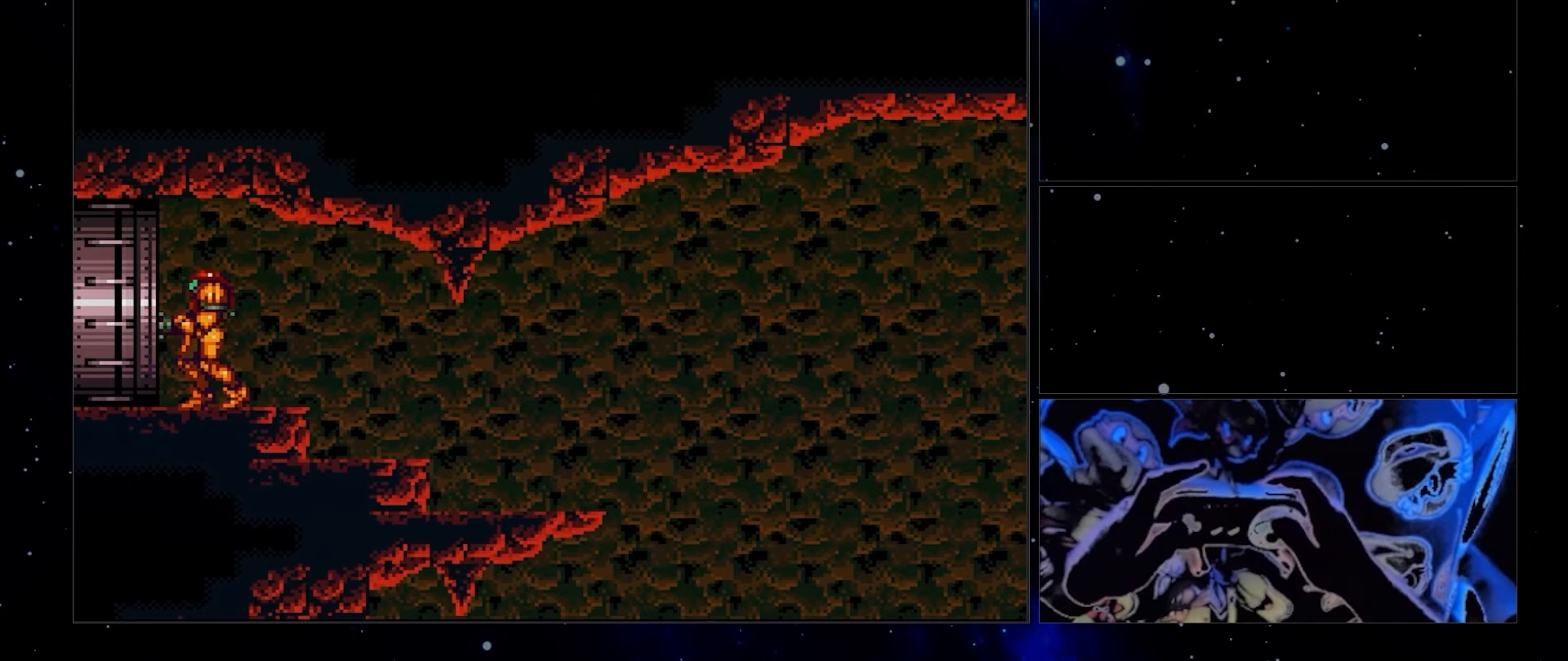
{"buttons": ["X", "DPAD_LEFT"], "events": []}
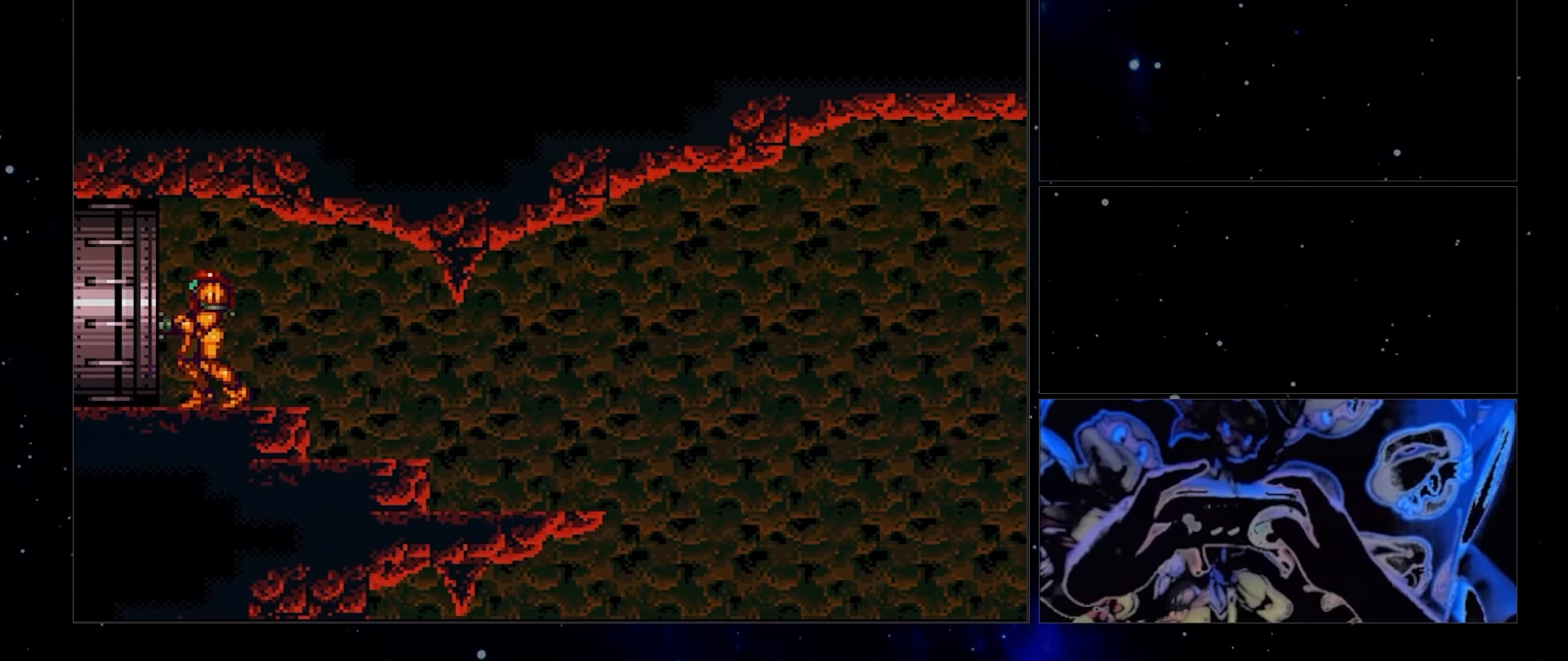
{"buttons": ["X", "DPAD_LEFT"], "events": []}
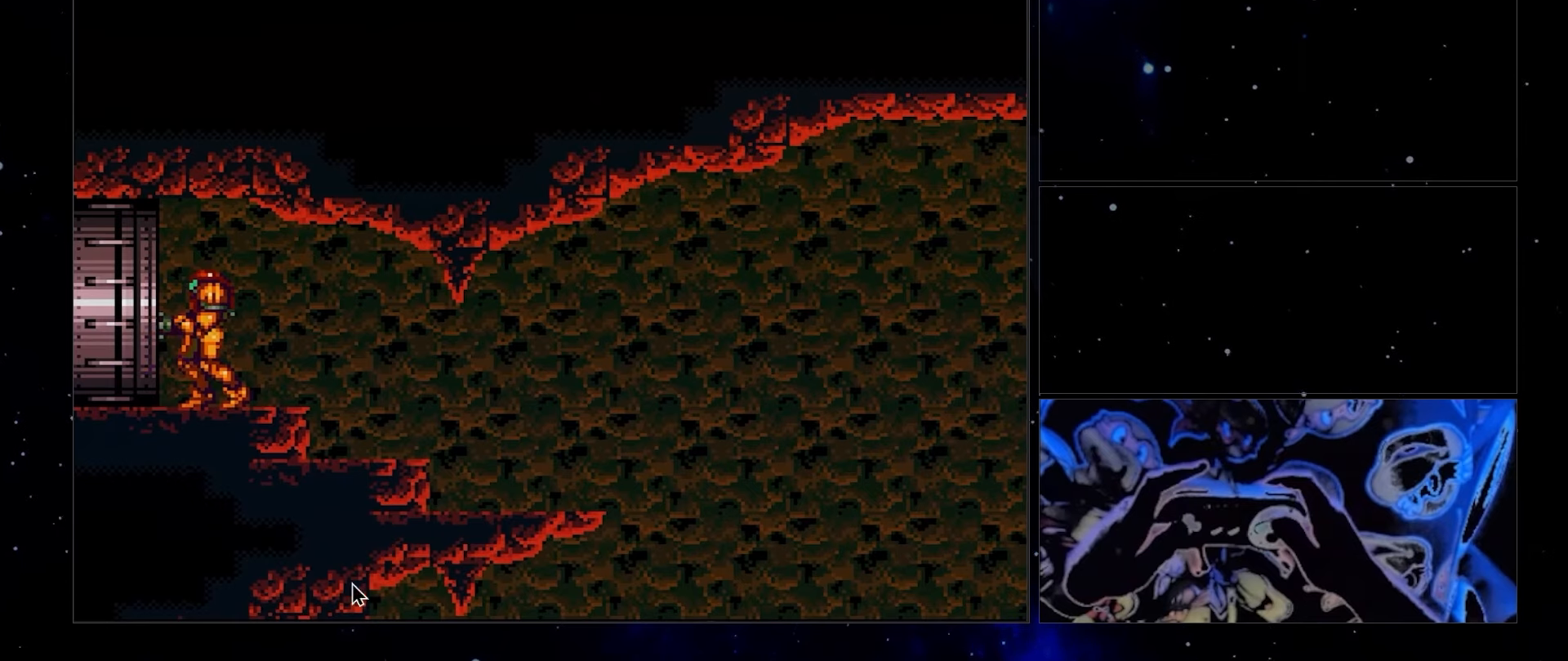
{"buttons": ["X", "DPAD_LEFT"], "events": []}
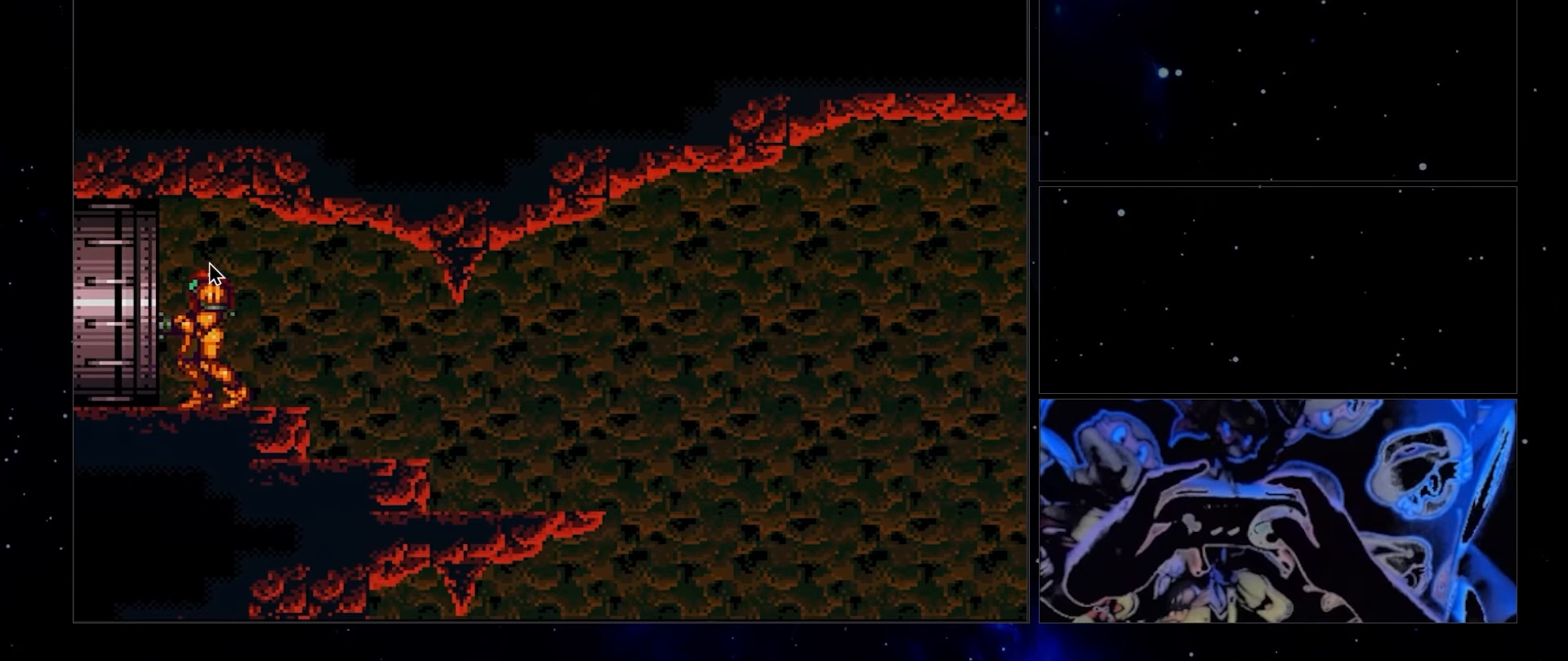
{"buttons": ["X", "DPAD_LEFT"], "events": []}
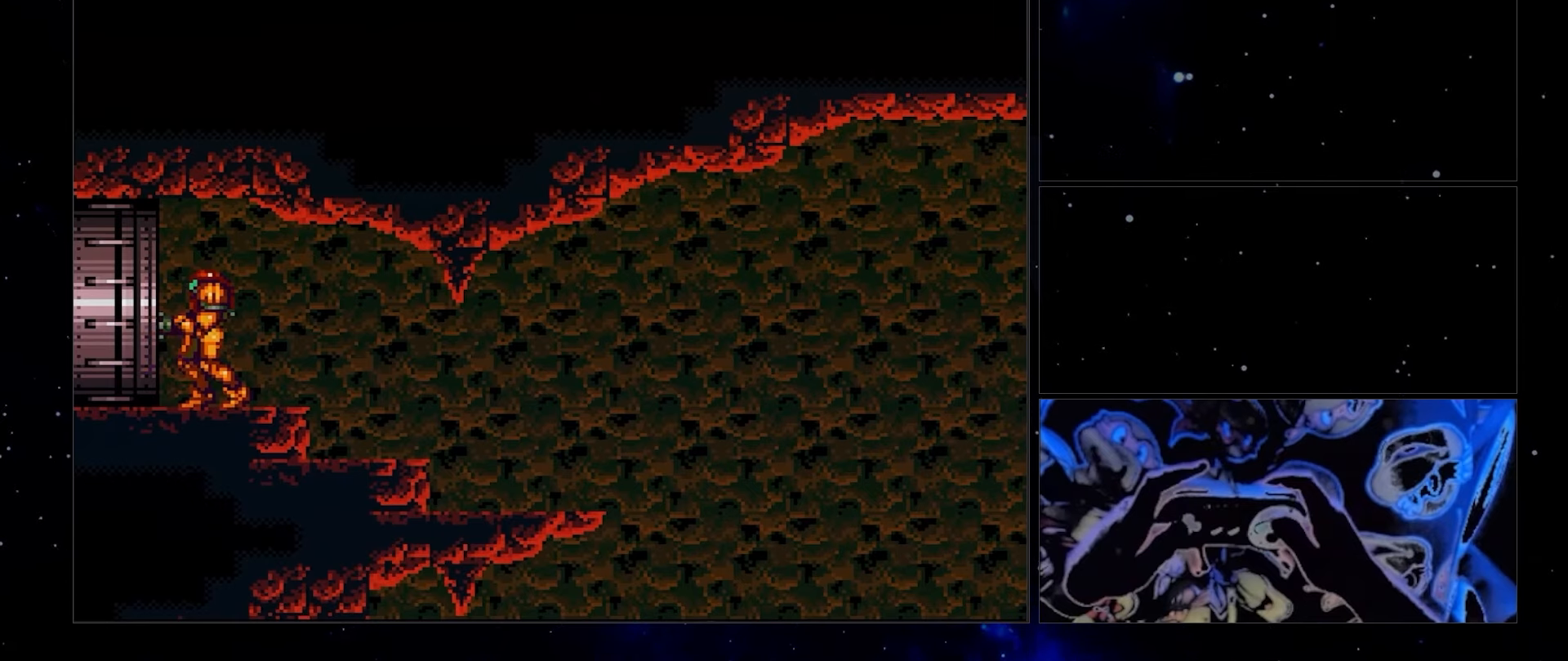
{"buttons": ["X", "DPAD_LEFT"], "events": []}
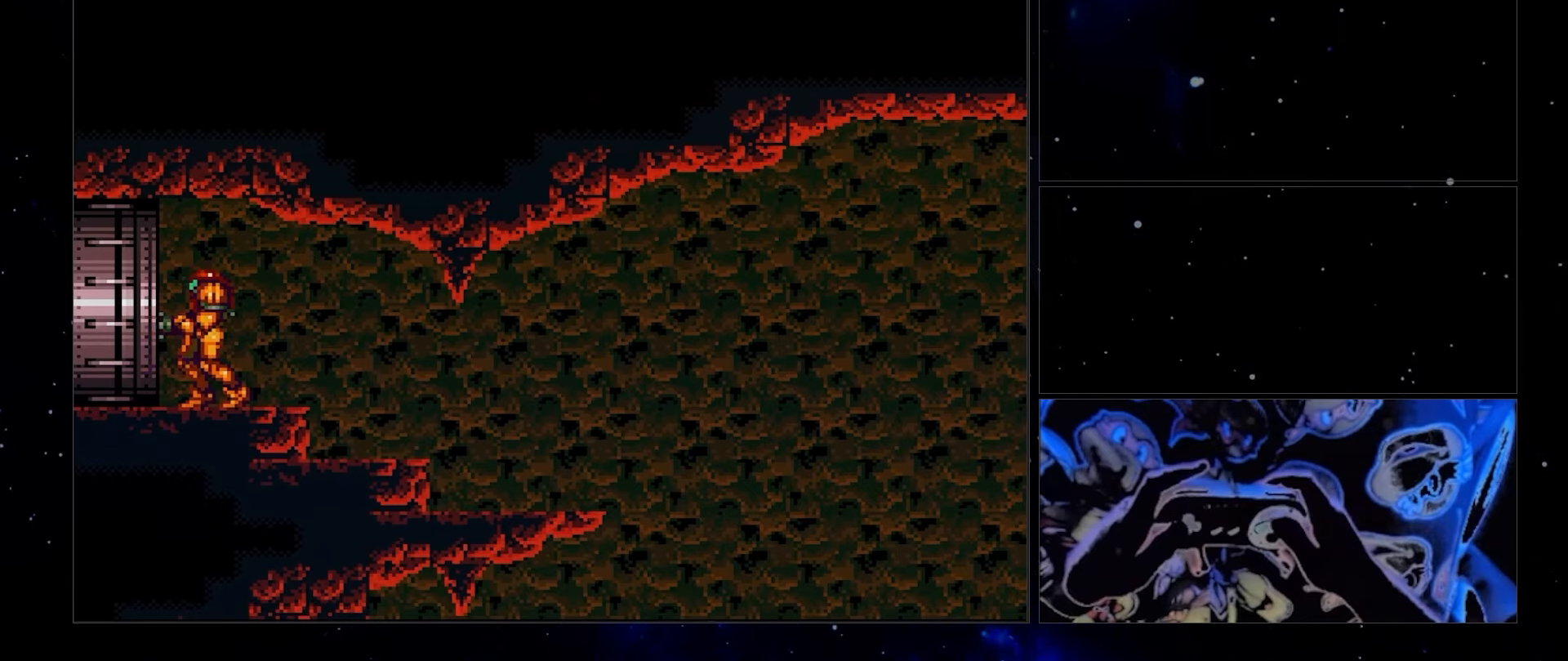
{"buttons": ["X", "DPAD_LEFT"], "events": []}
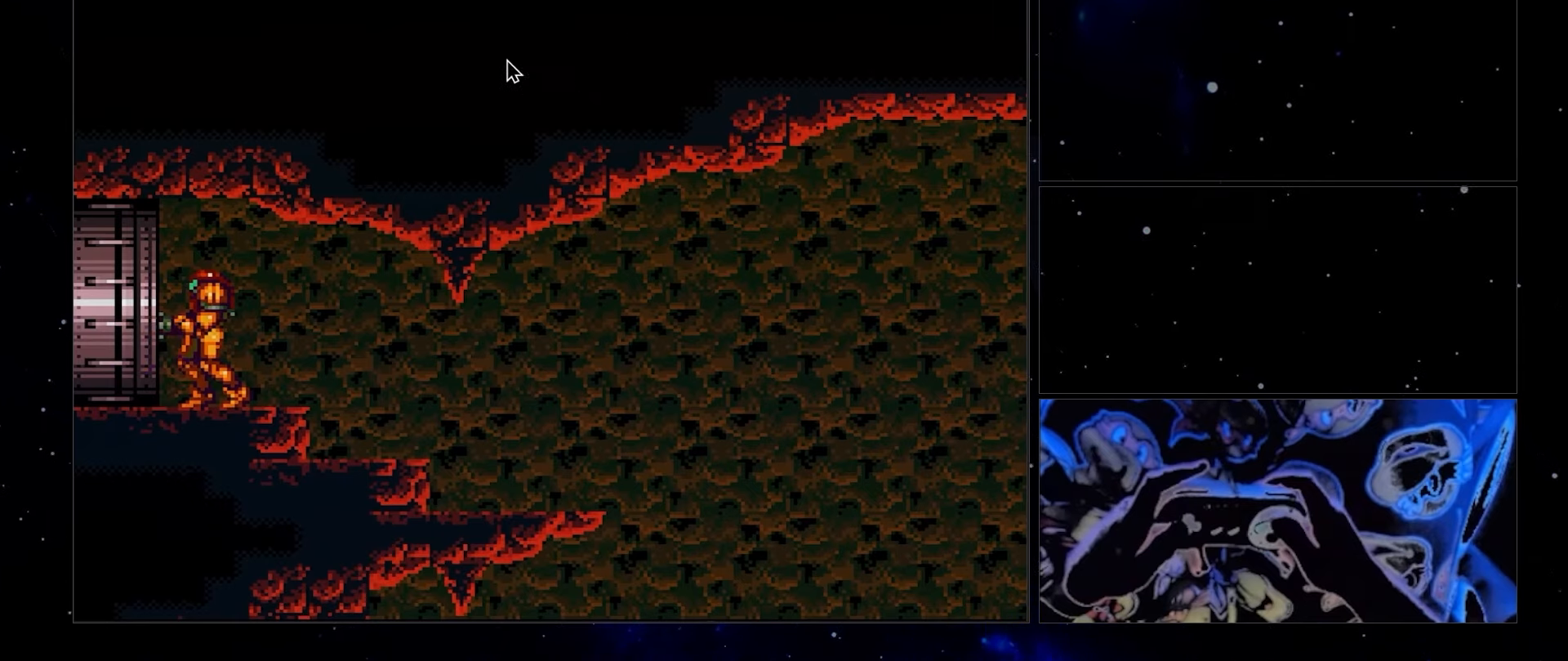
{"buttons": ["X", "DPAD_LEFT"], "events": []}
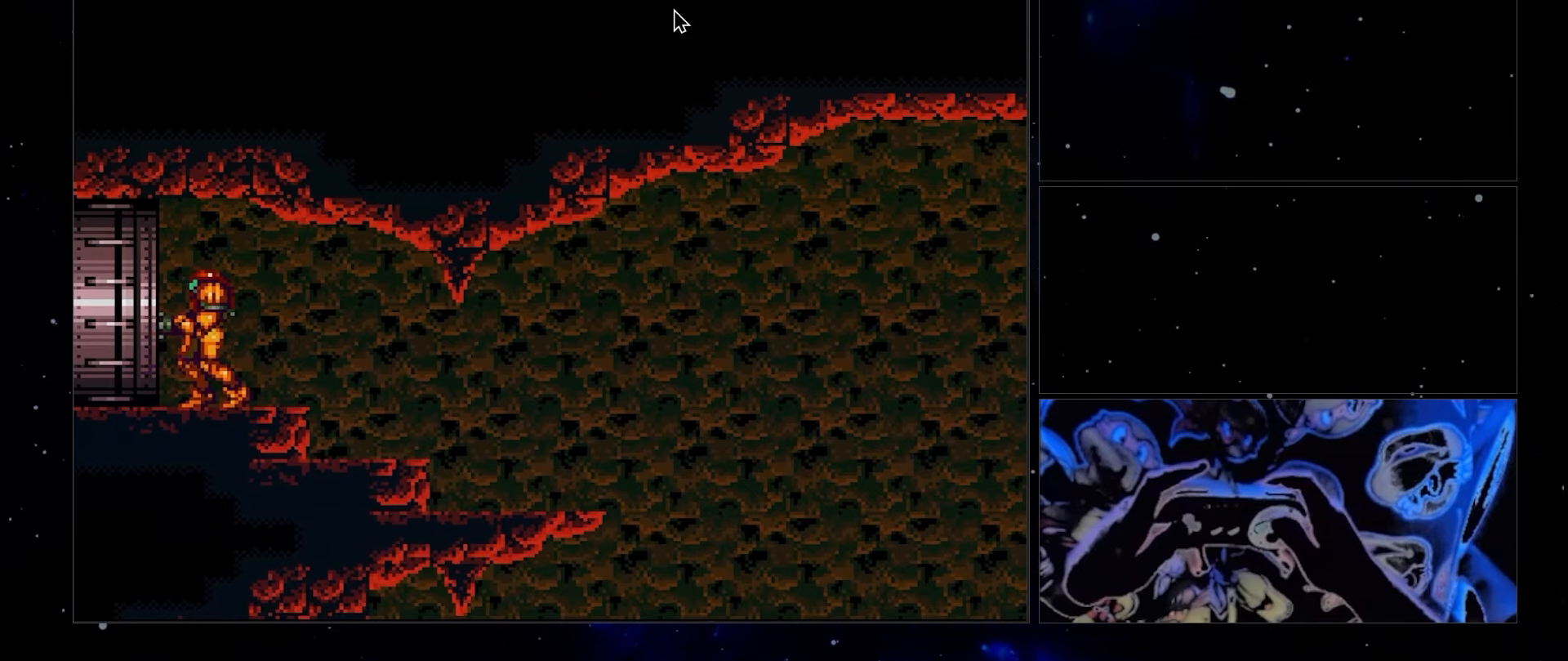
{"buttons": ["X", "DPAD_LEFT"], "events": []}
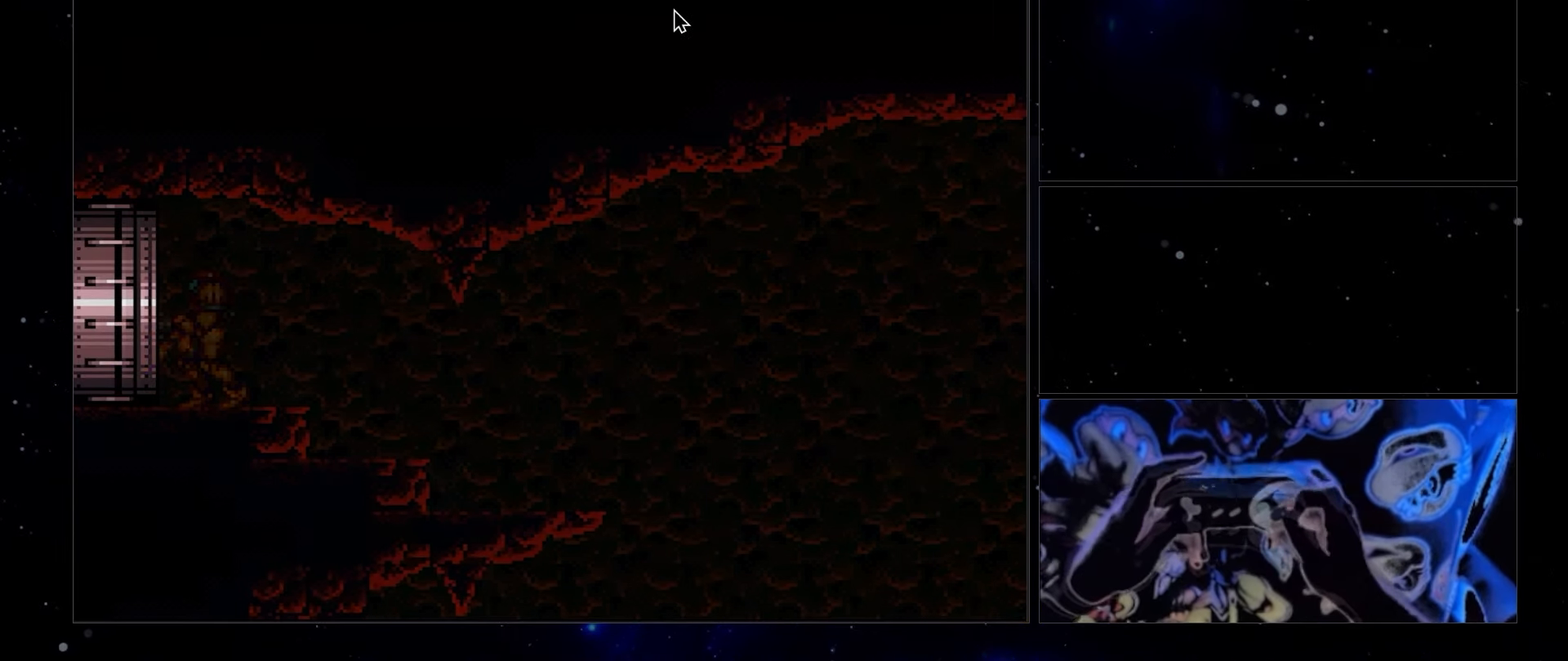
{"buttons": ["DPAD_LEFT"], "events": [[50, "X", "up"], [83, "DPAD_LEFT", "up"], [233, "DPAD_LEFT", "down"]]}
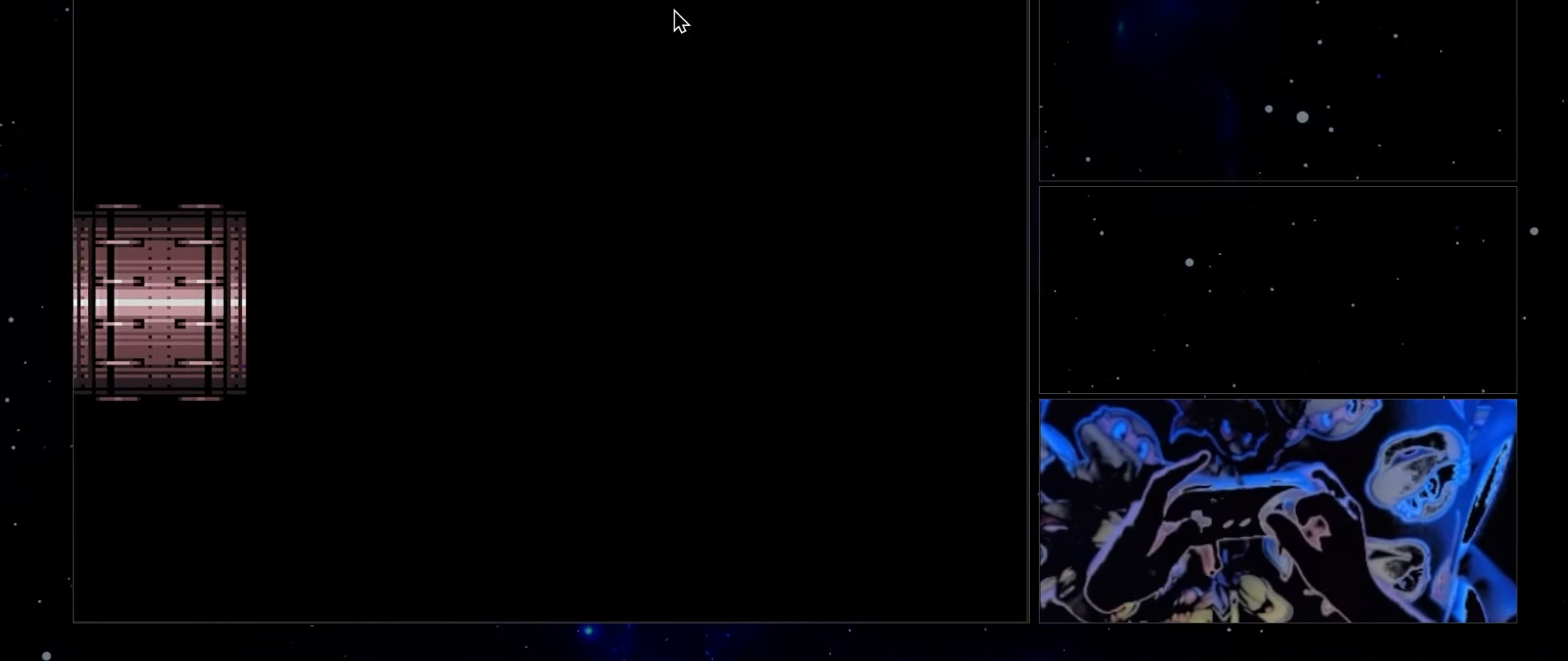
{"buttons": ["DPAD_LEFT"], "events": []}
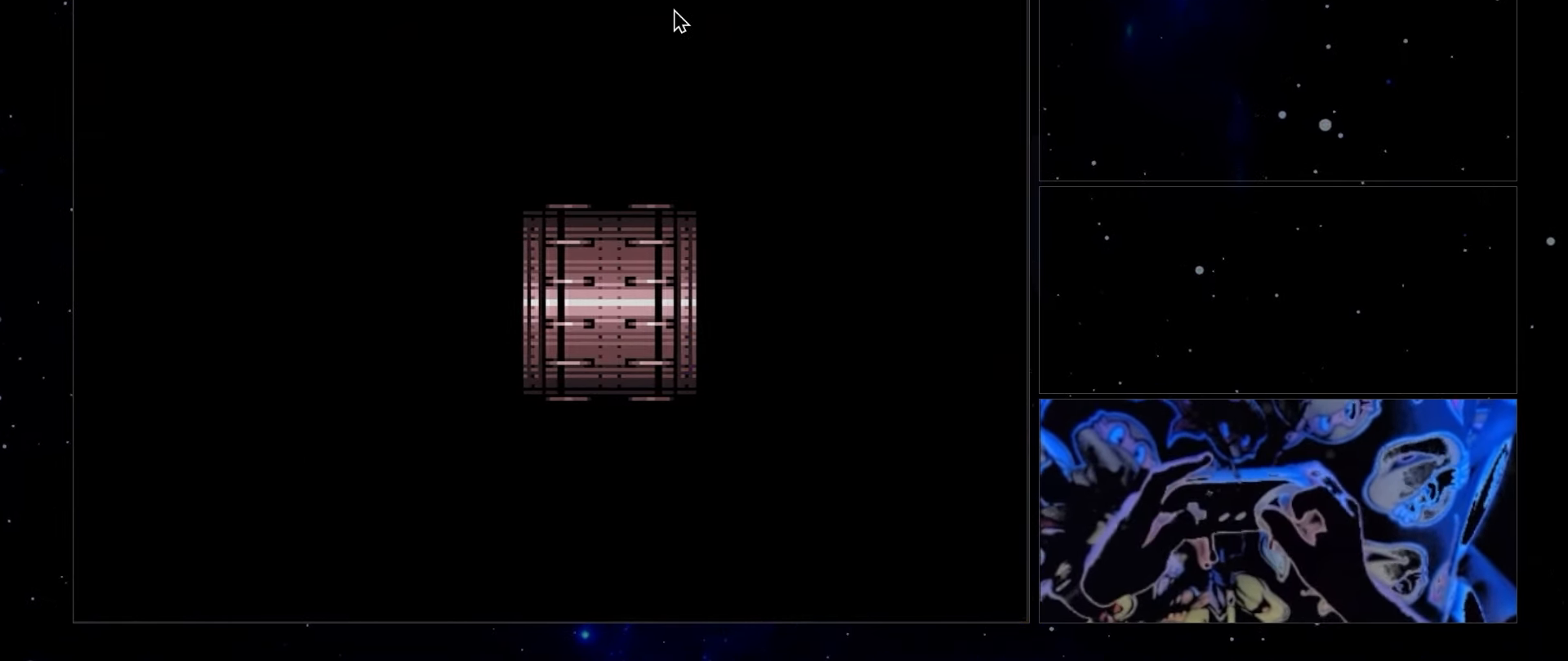
{"buttons": ["DPAD_LEFT"], "events": [[233, "L1", "down"], [367, "L1", "up"]]}
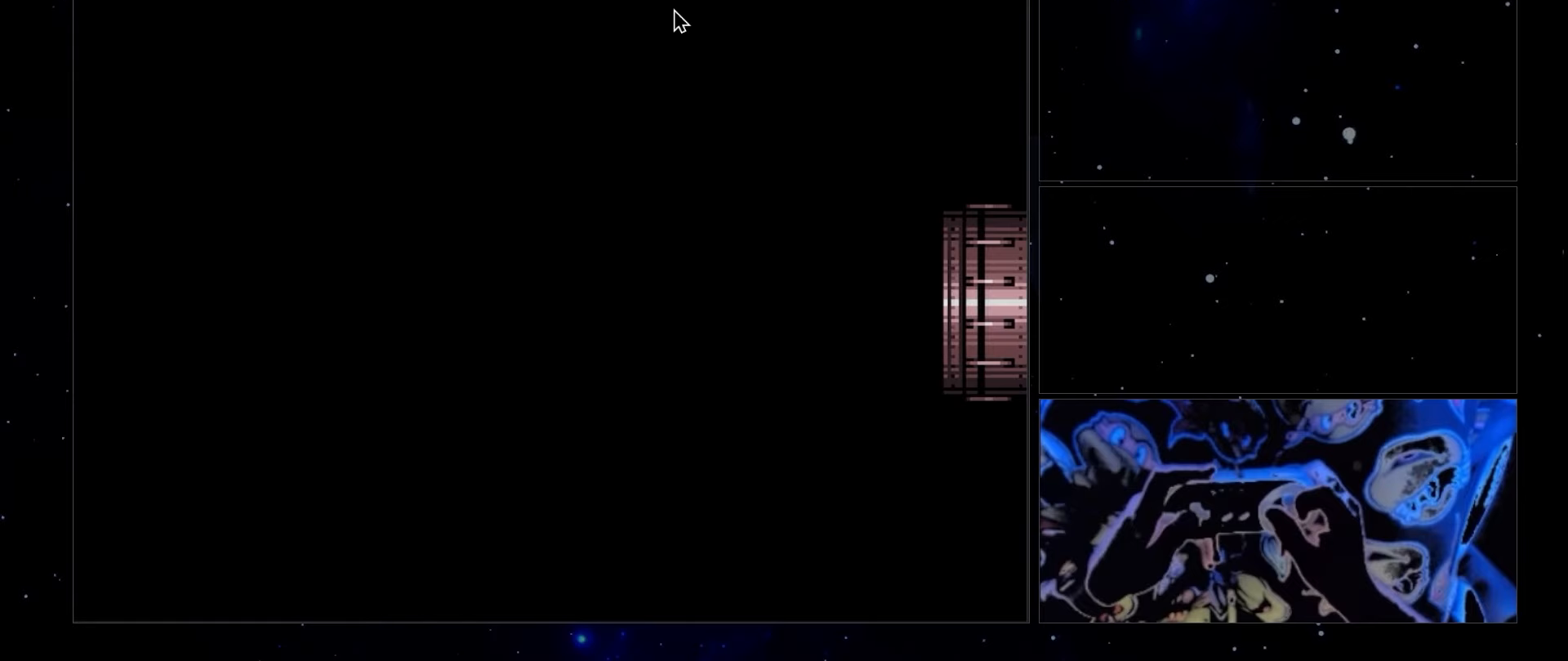
{"buttons": ["DPAD_LEFT"], "events": [[33, "L1", "down"], [167, "L1", "up"], [267, "L1", "down"], [350, "L1", "up"]]}
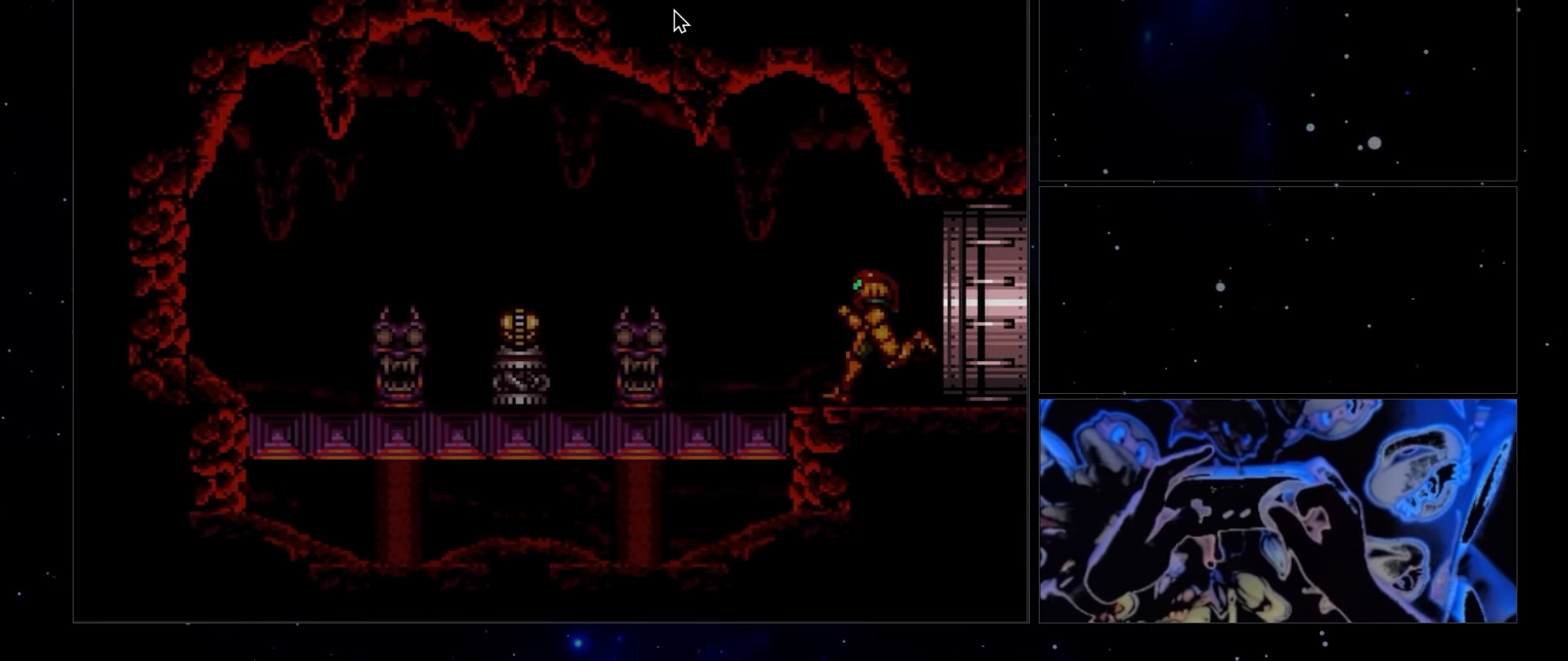
{"buttons": ["DPAD_LEFT"], "events": []}
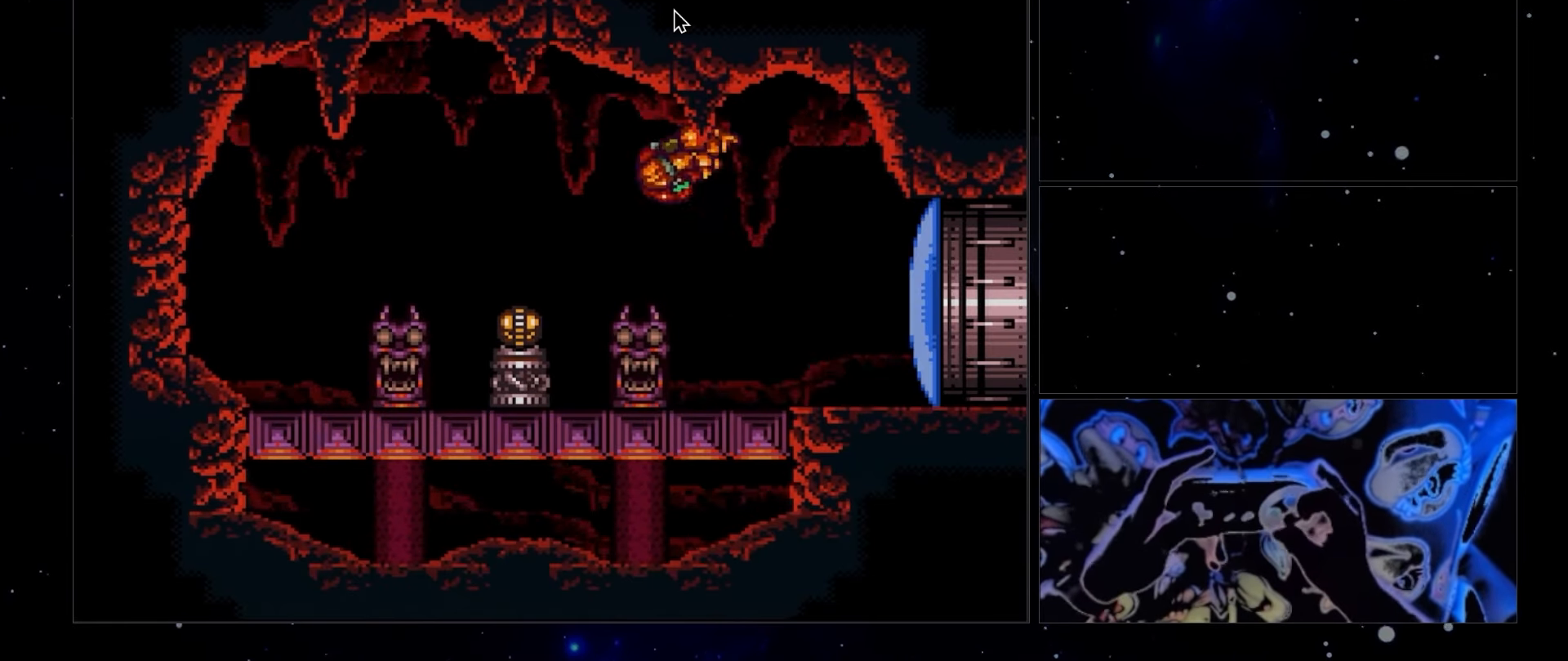
{"buttons": [], "events": [[217, "DPAD_LEFT", "up"], [233, "DPAD_RIGHT", "down"], [333, "DPAD_RIGHT", "up"]]}